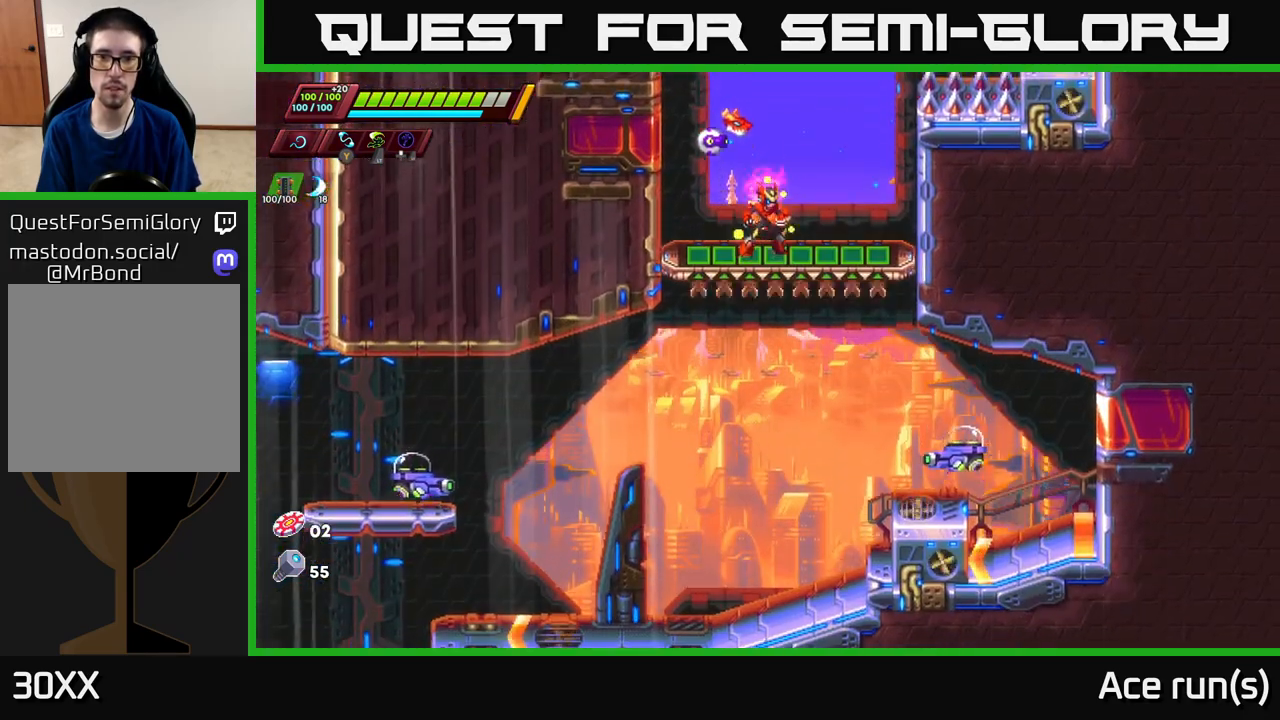
Gameplay with a controller (Xbox layout); each line is a JSON object with the inputs held at the frame after it. "events" lists button and stick changes between this image and that frame as [ms after this image, input, new state], when the widget could be followed in between.
{"buttons": [], "left_stick": "up", "right_stick": "up", "events": [[167, "left_stick", "up"], [400, "right_stick", "up"]]}
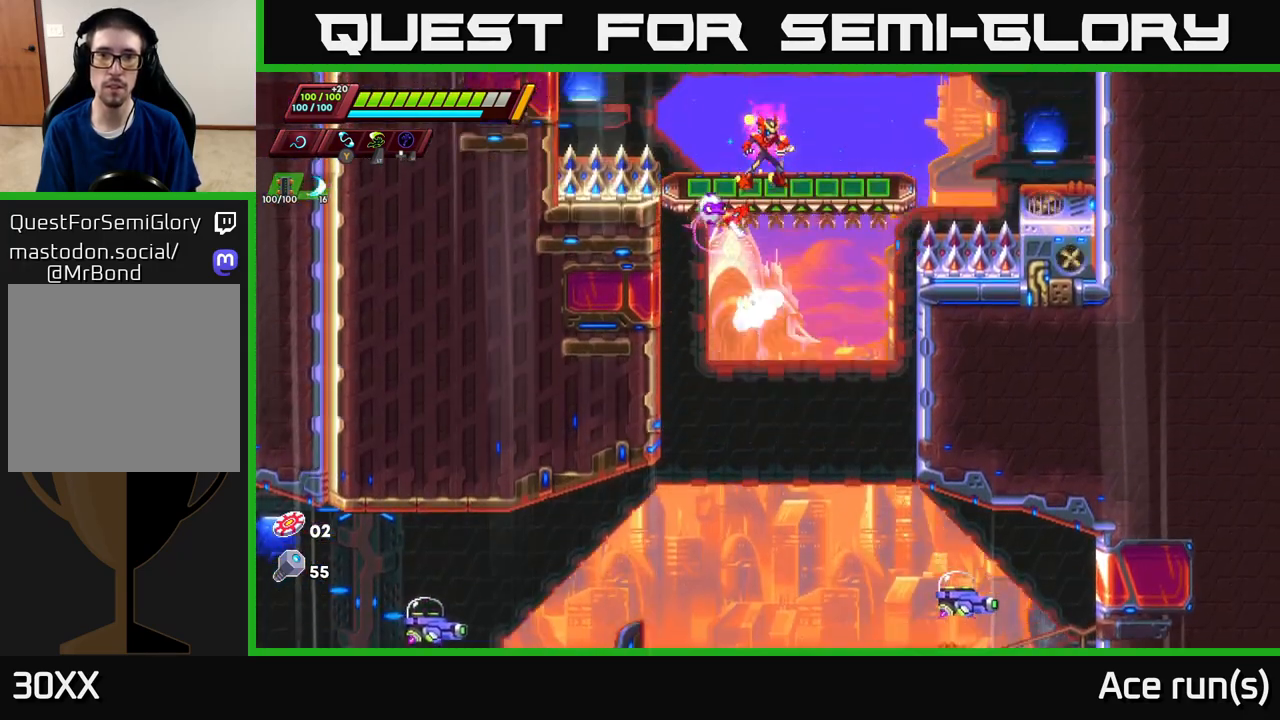
{"buttons": [], "left_stick": "right", "right_stick": "center", "events": [[67, "left_stick", "right"], [133, "right_stick", "center"]]}
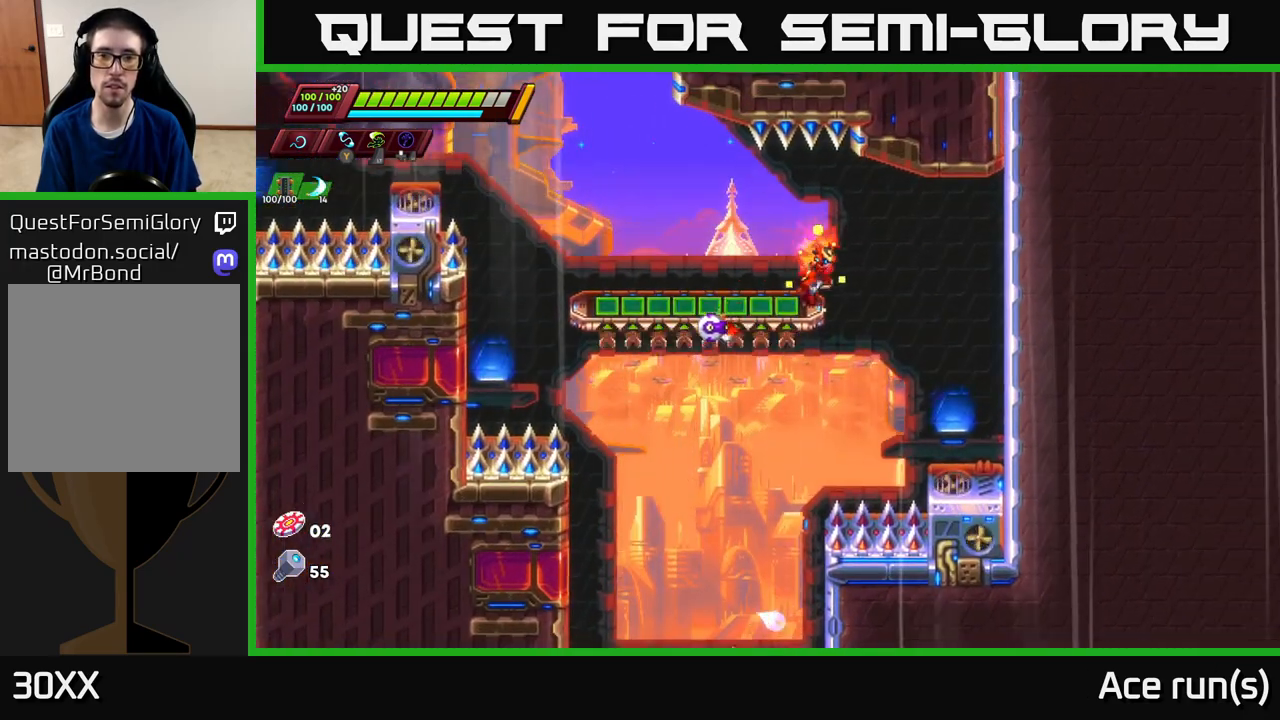
{"buttons": [], "left_stick": "down-left", "right_stick": "center", "events": [[233, "left_stick", "down-left"]]}
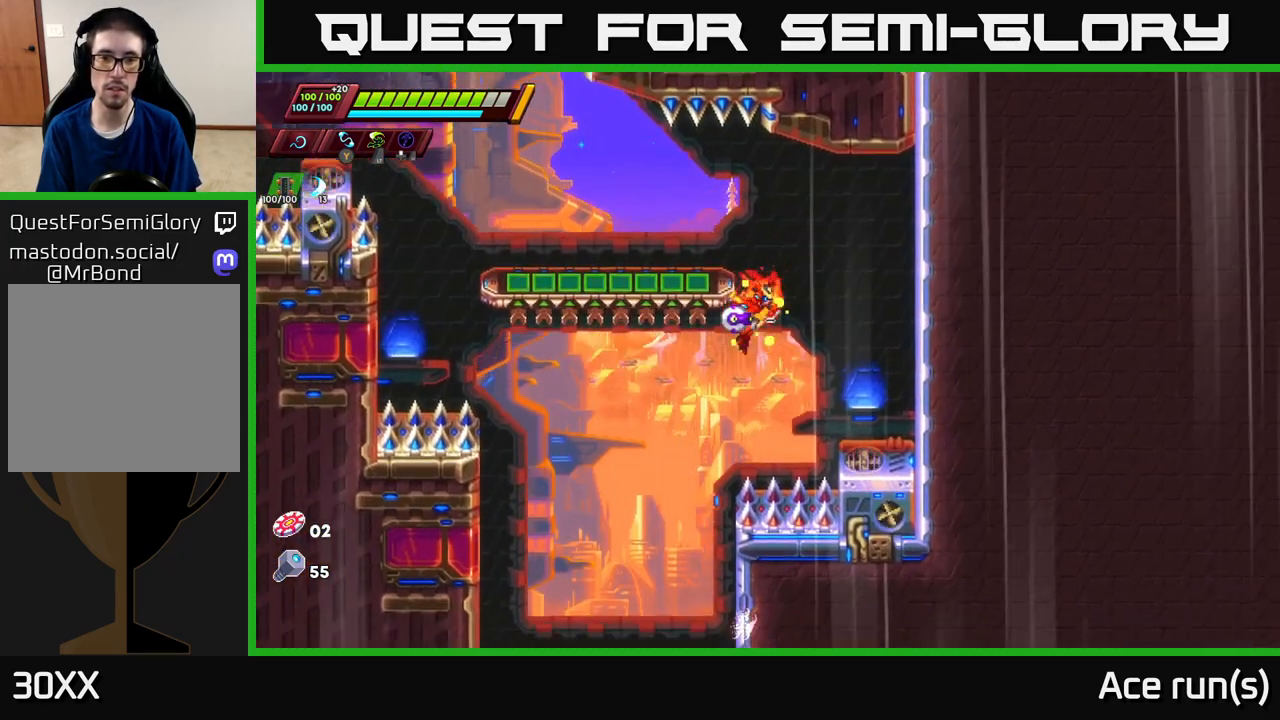
{"buttons": [], "left_stick": "down-left", "right_stick": "center", "events": []}
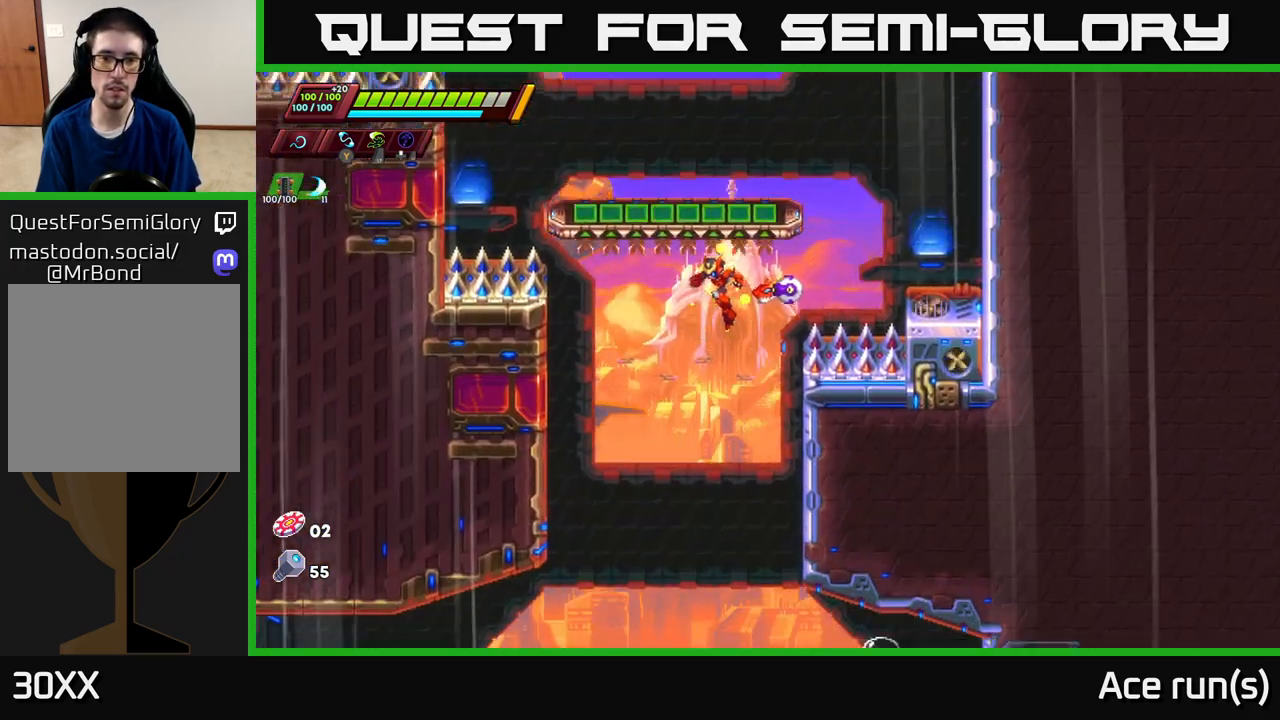
{"buttons": [], "left_stick": "down-left", "right_stick": "center", "events": [[167, "left_stick", "down"], [417, "left_stick", "down-left"]]}
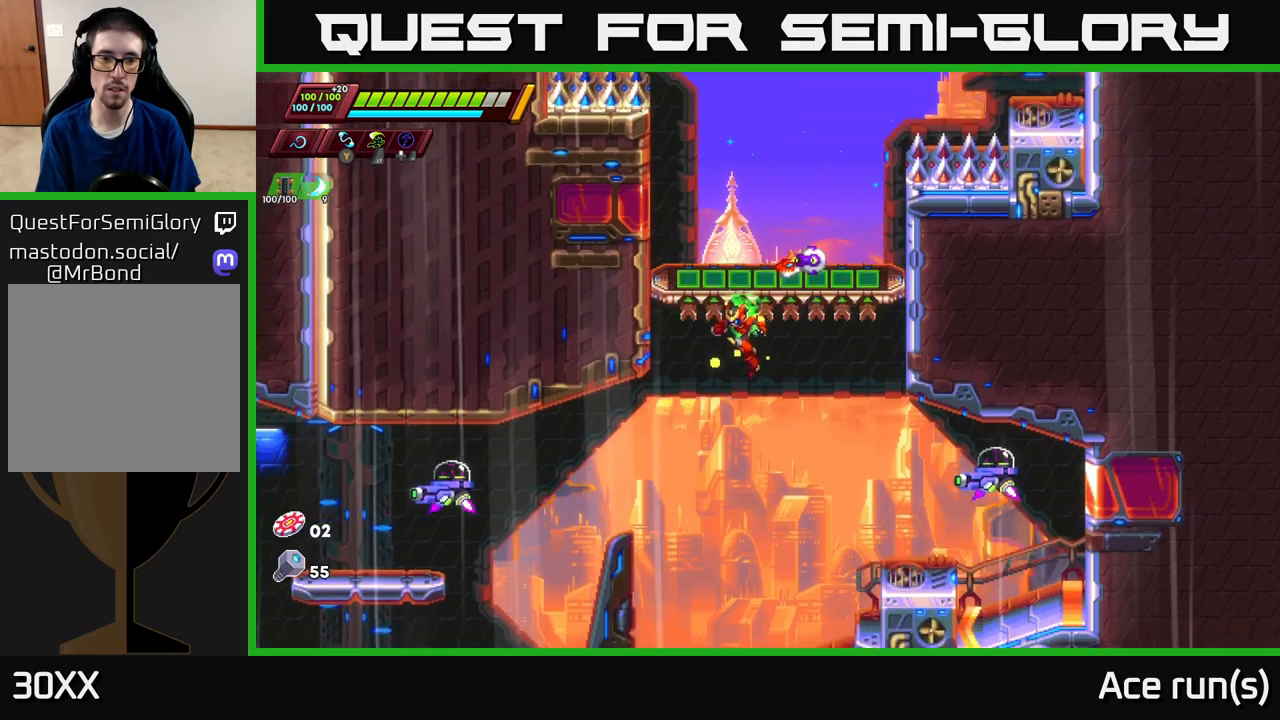
{"buttons": [], "left_stick": "right", "right_stick": "center", "events": [[300, "X", "down"], [300, "left_stick", "left"], [383, "X", "up"], [500, "left_stick", "right"]]}
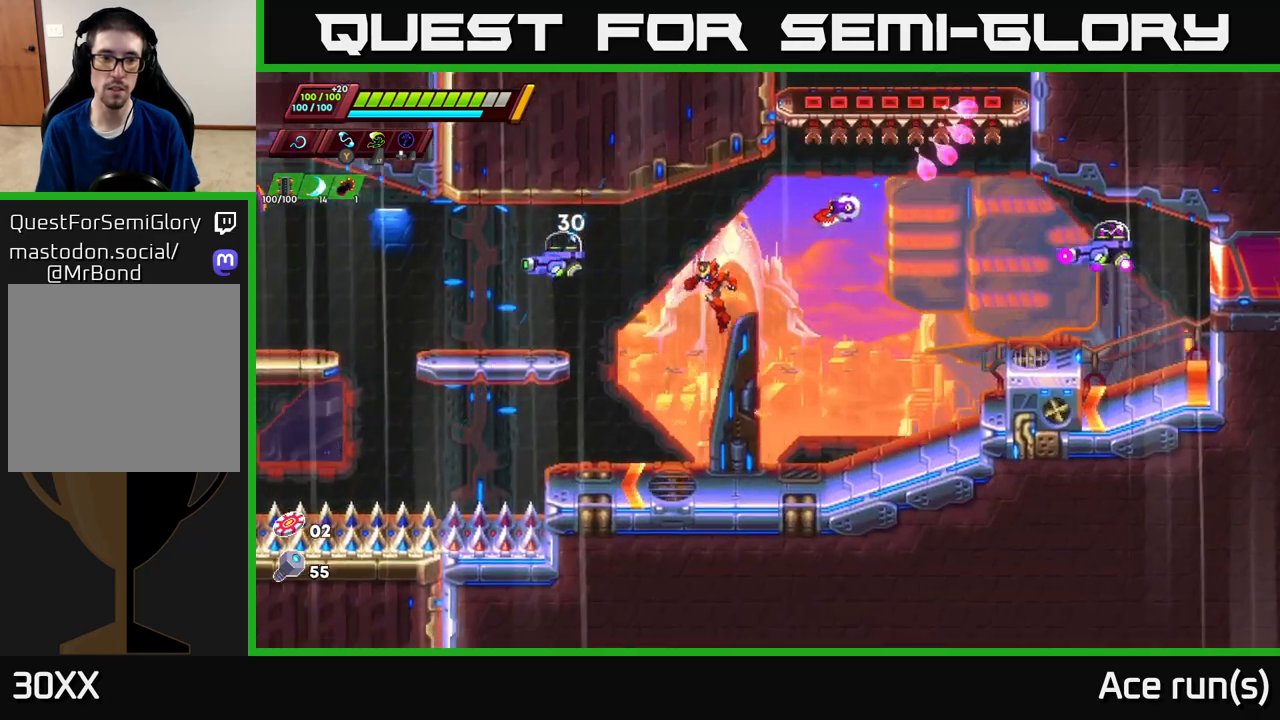
{"buttons": [], "left_stick": "up-left", "right_stick": "center", "events": [[117, "left_stick", "left"], [250, "left_stick", "center"], [317, "A", "down"], [317, "X", "down"], [333, "left_stick", "up-left"], [367, "R2", "down"], [433, "R2", "up"], [500, "A", "up"], [500, "X", "up"]]}
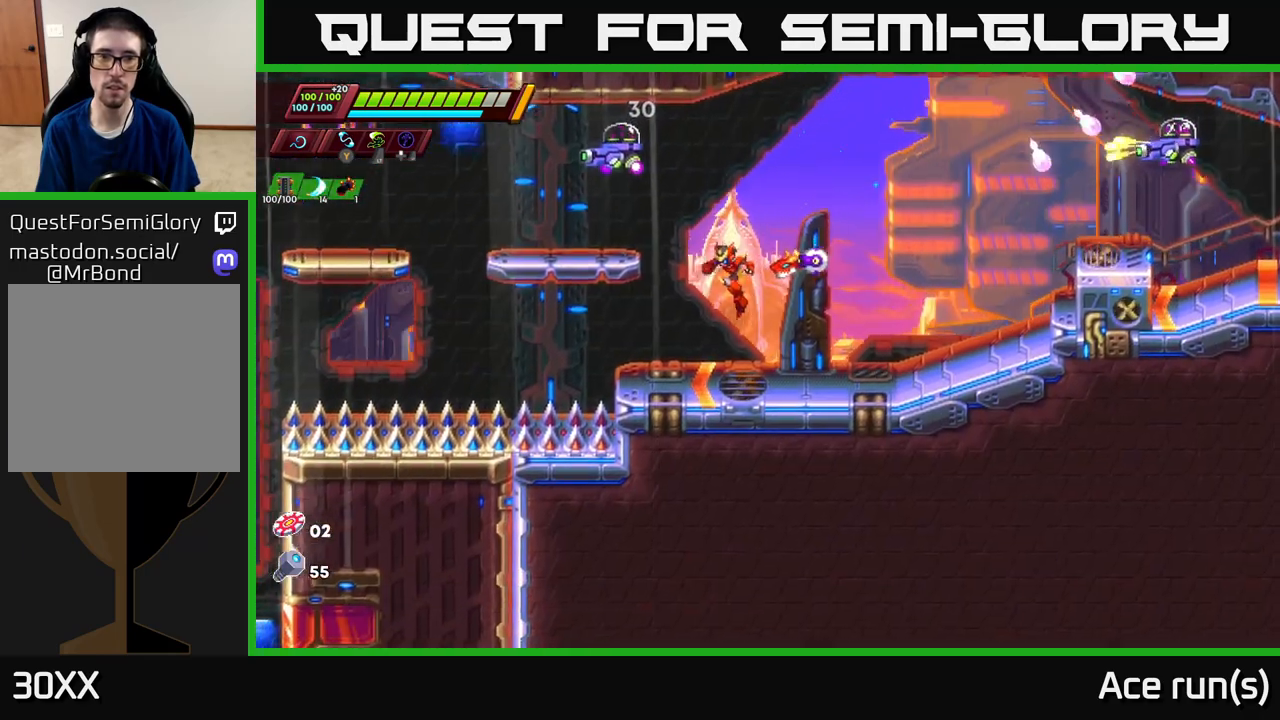
{"buttons": ["A", "X"], "left_stick": "up-left", "right_stick": "center", "events": [[100, "left_stick", "up-right"], [200, "left_stick", "center"], [400, "left_stick", "up-left"], [417, "A", "down"], [450, "X", "down"]]}
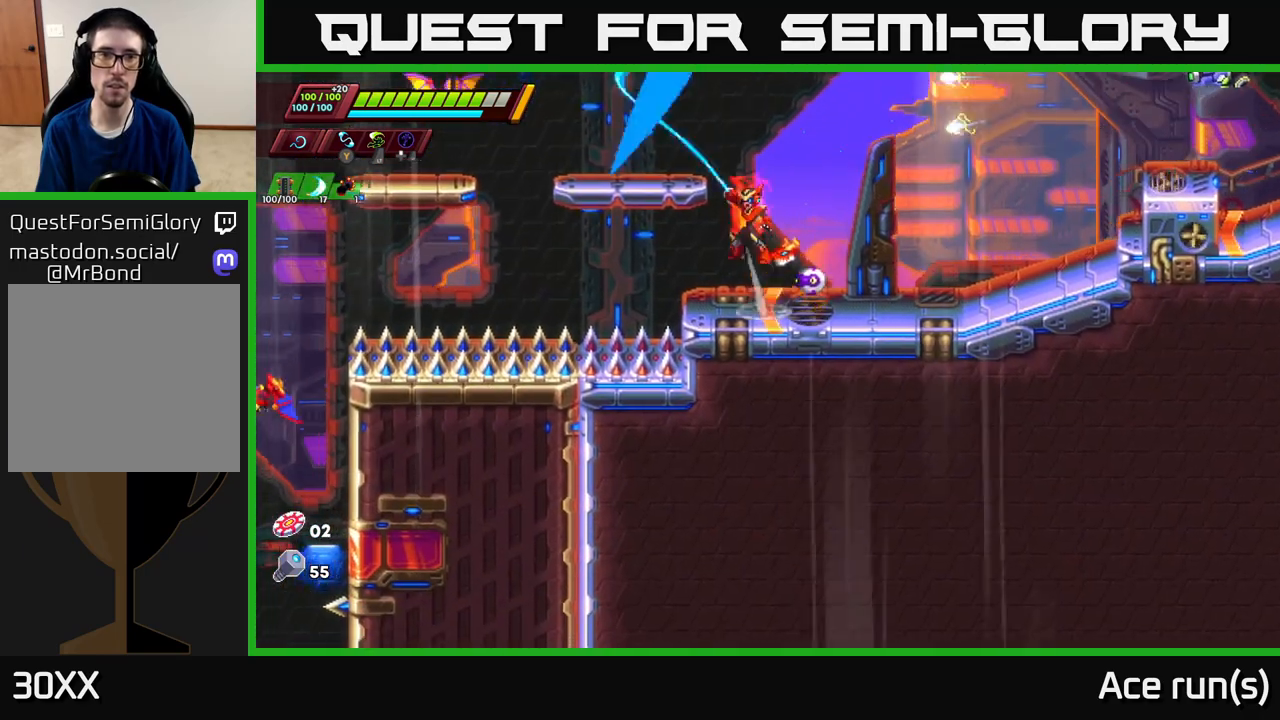
{"buttons": [], "left_stick": "left", "right_stick": "center", "events": [[100, "X", "up"], [150, "left_stick", "right"], [183, "A", "up"], [300, "left_stick", "down-left"], [467, "left_stick", "left"]]}
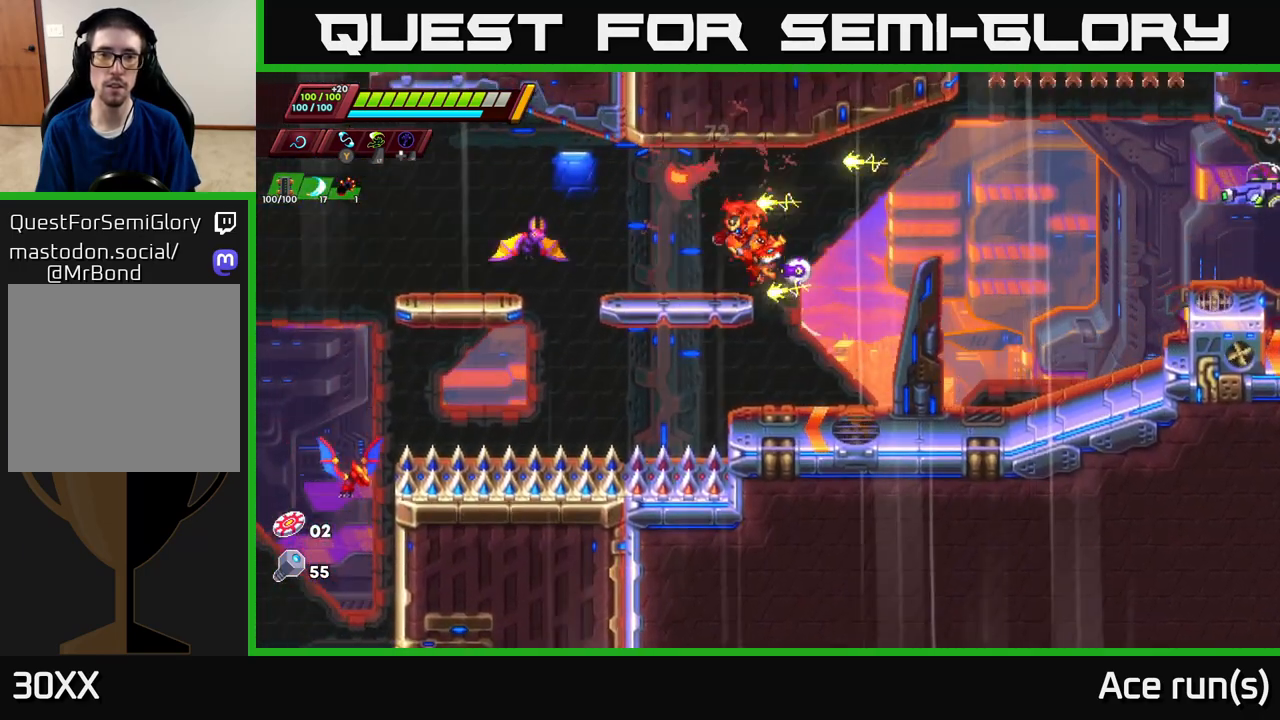
{"buttons": ["R2"], "left_stick": "right", "right_stick": "center", "events": [[67, "left_stick", "up-left"], [200, "left_stick", "center"], [267, "left_stick", "right"], [367, "R2", "down"]]}
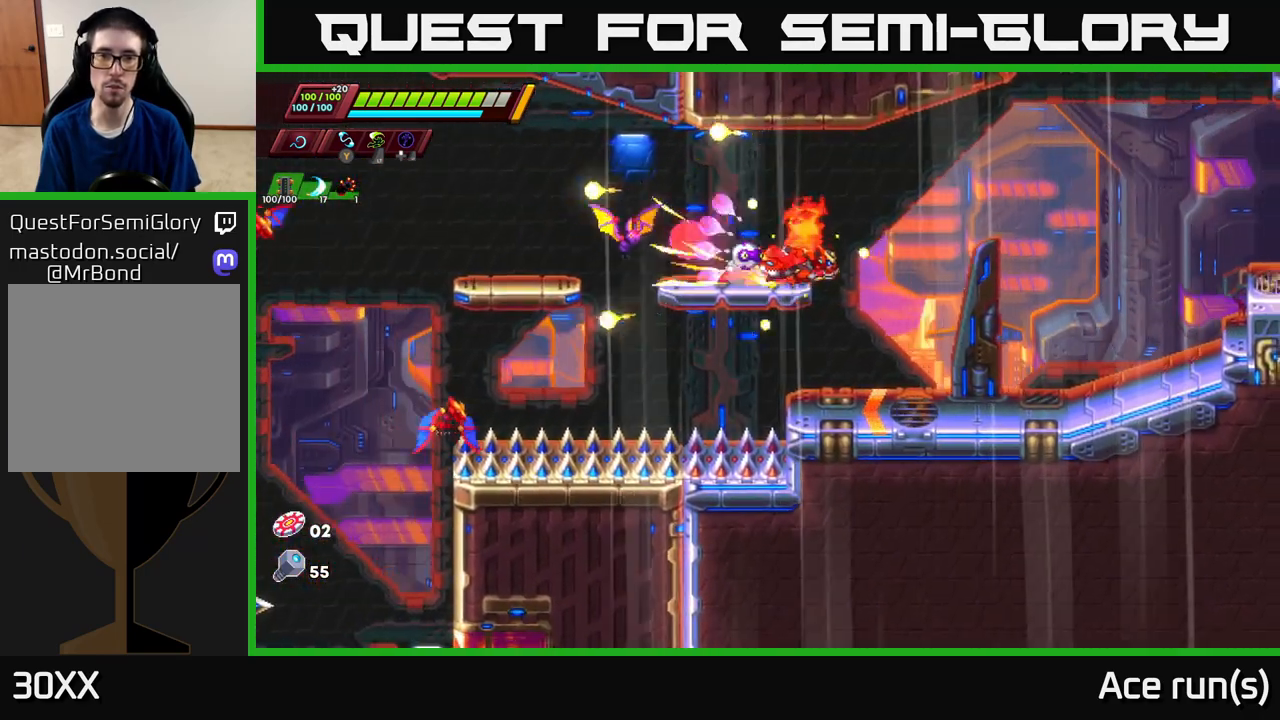
{"buttons": [], "left_stick": "right", "right_stick": "center", "events": [[50, "A", "down"], [500, "A", "up"], [500, "R2", "up"]]}
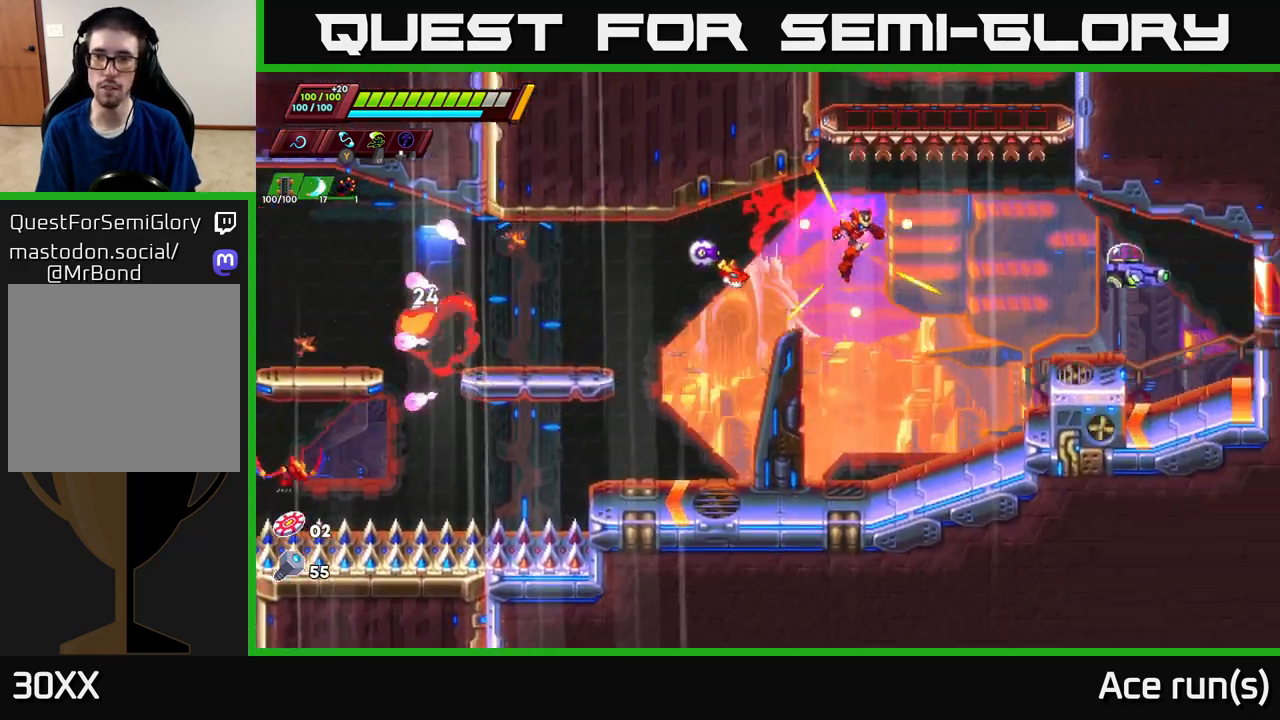
{"buttons": [], "left_stick": "right", "right_stick": "center", "events": [[33, "X", "down"], [200, "X", "up"]]}
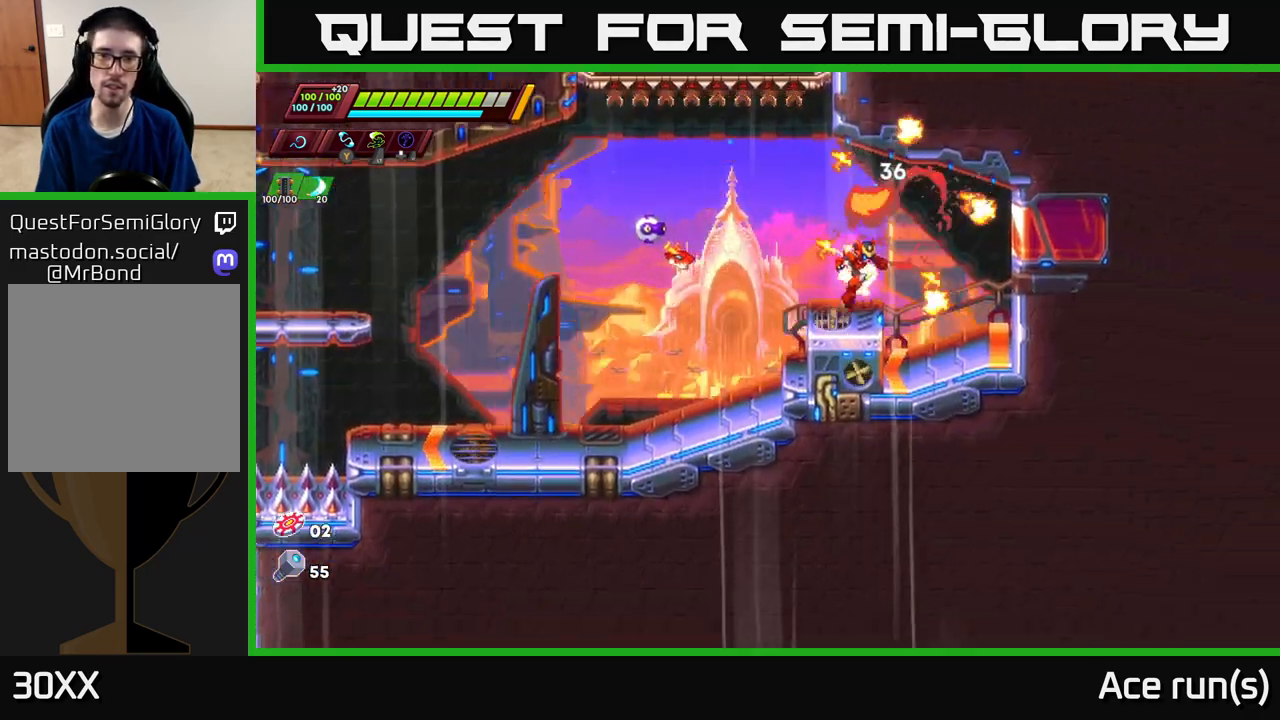
{"buttons": ["R2"], "left_stick": "left", "right_stick": "center", "events": [[117, "left_stick", "left"], [133, "R2", "down"]]}
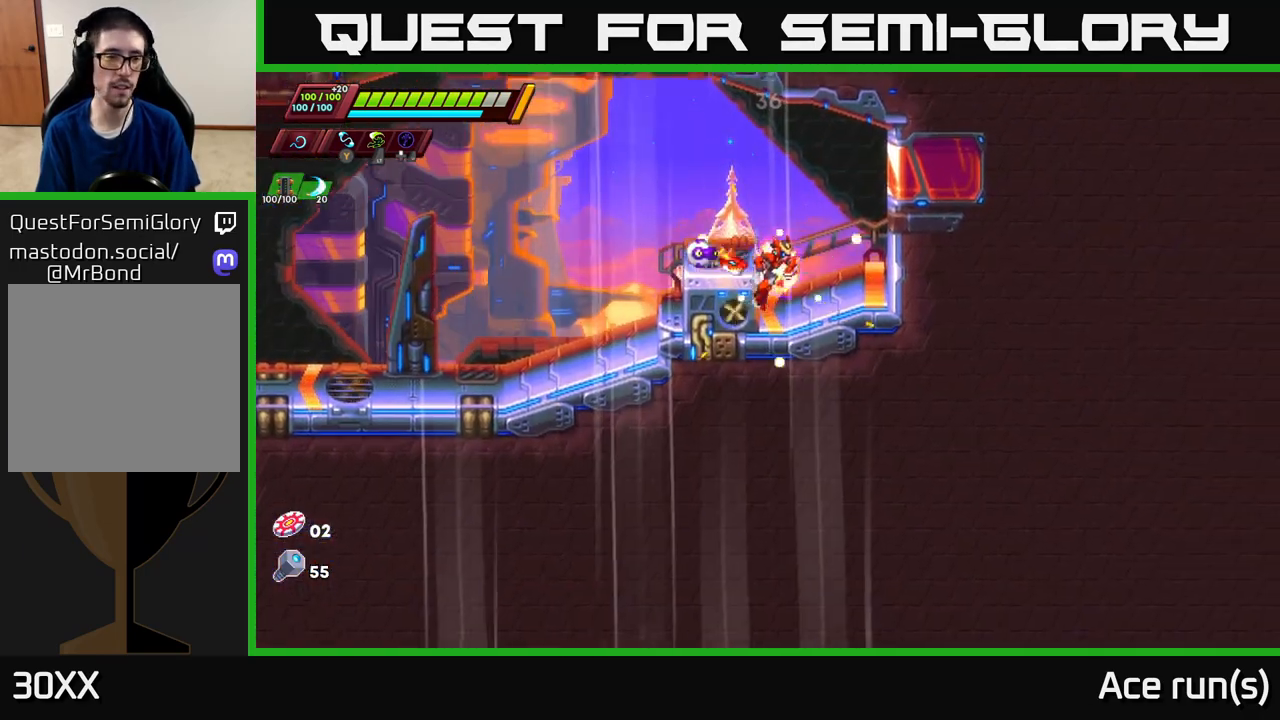
{"buttons": [], "left_stick": "left", "right_stick": "center", "events": [[17, "R2", "up"], [183, "R2", "down"], [200, "A", "down"], [283, "R2", "up"], [383, "A", "up"]]}
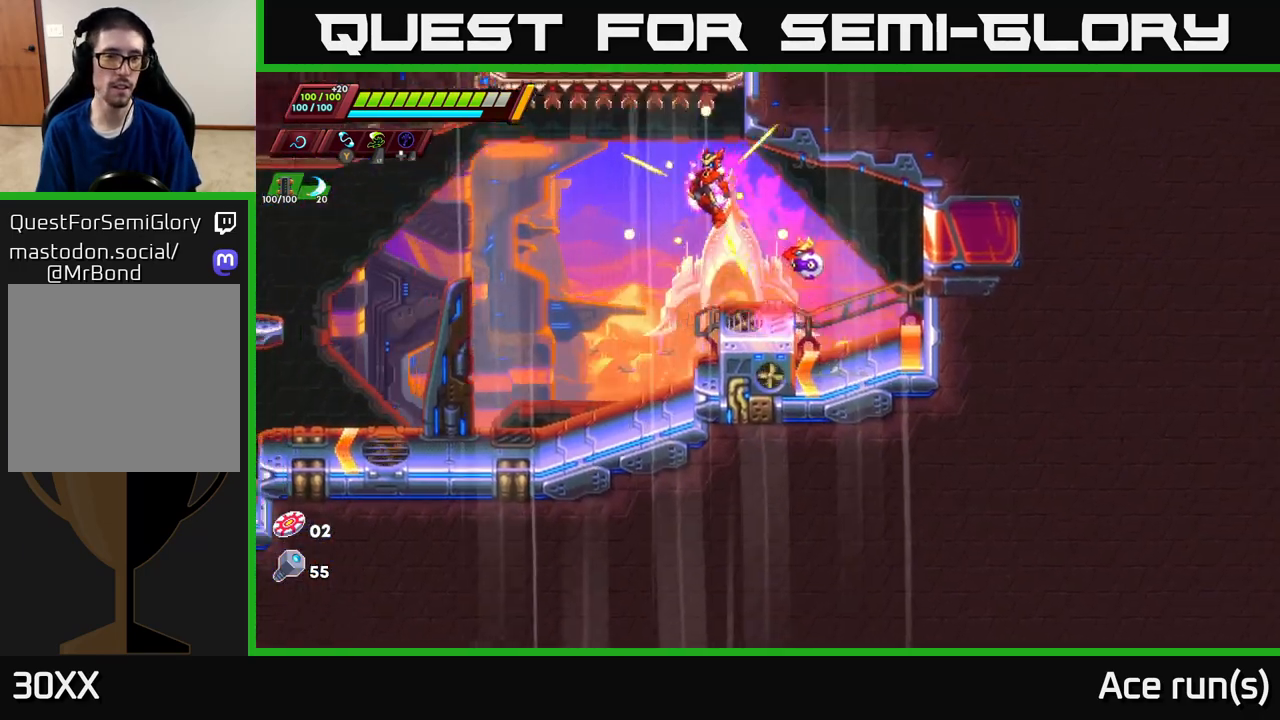
{"buttons": [], "left_stick": "left", "right_stick": "up-left", "events": [[17, "right_stick", "left"], [483, "right_stick", "up-left"]]}
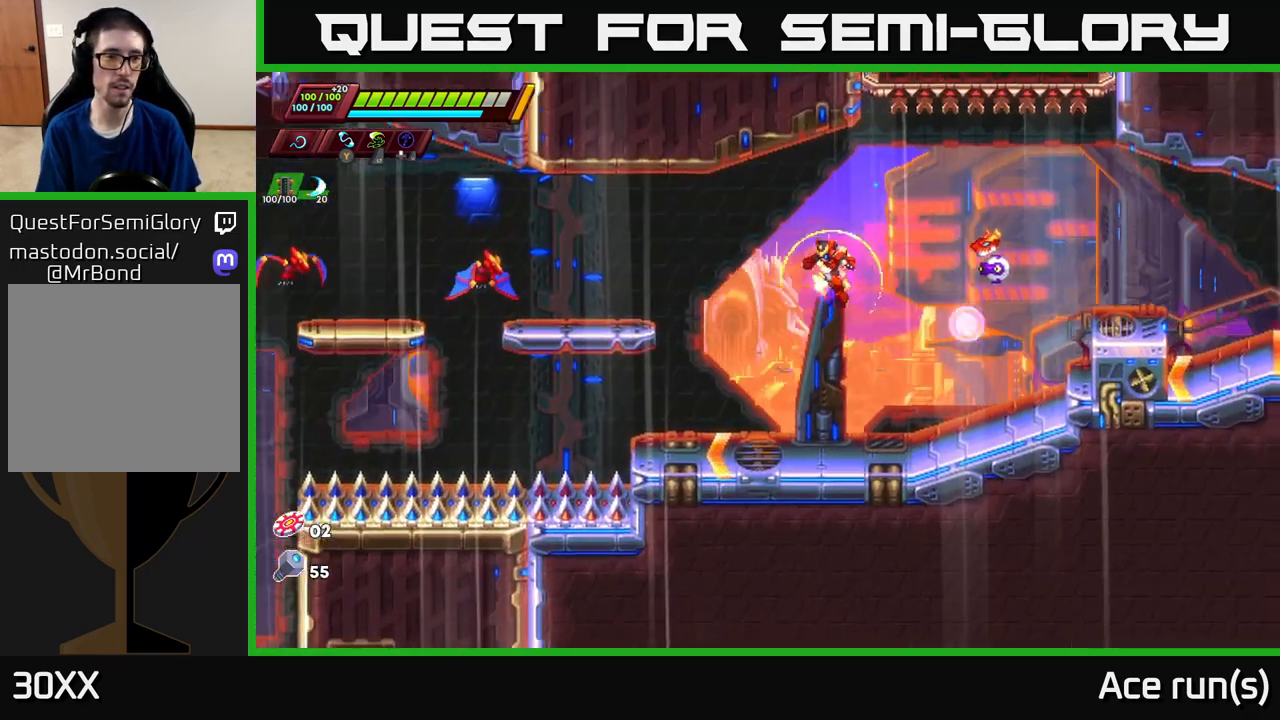
{"buttons": [], "left_stick": "center", "right_stick": "center", "events": [[83, "left_stick", "center"], [183, "right_stick", "center"]]}
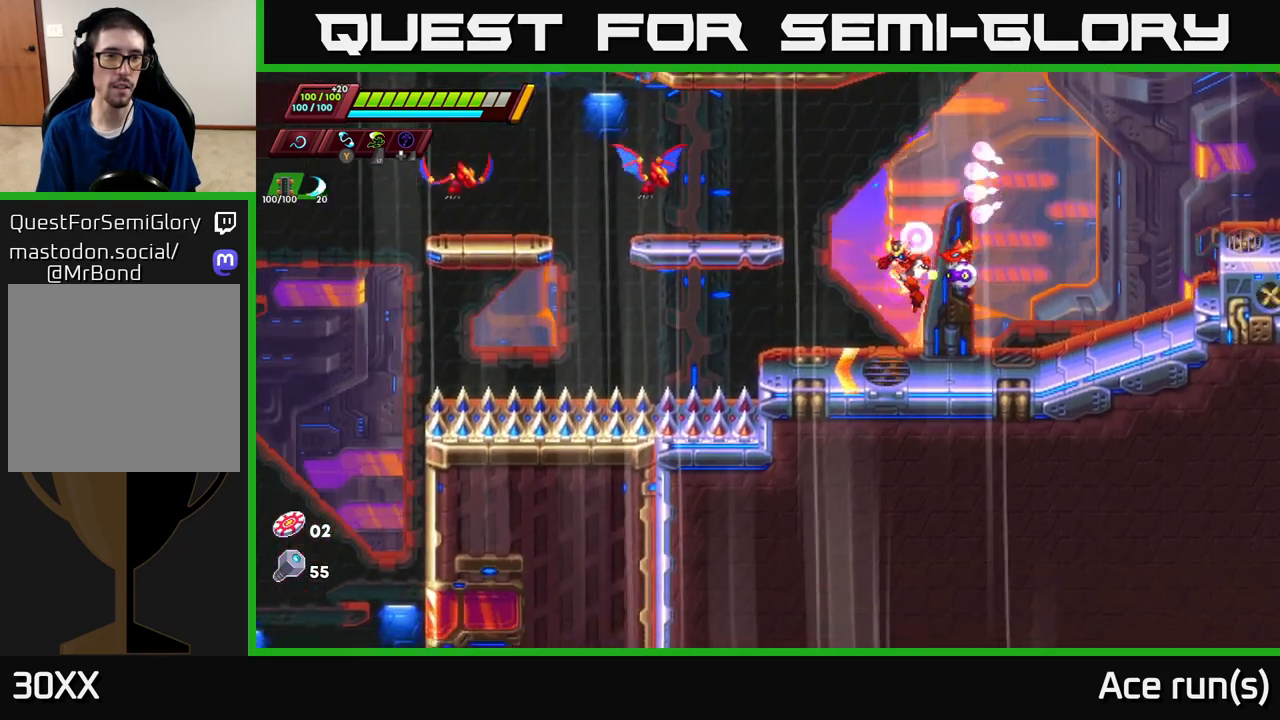
{"buttons": ["A", "X", "R2"], "left_stick": "left", "right_stick": "center", "events": [[67, "left_stick", "left"], [300, "R2", "down"], [317, "A", "down"], [417, "X", "down"]]}
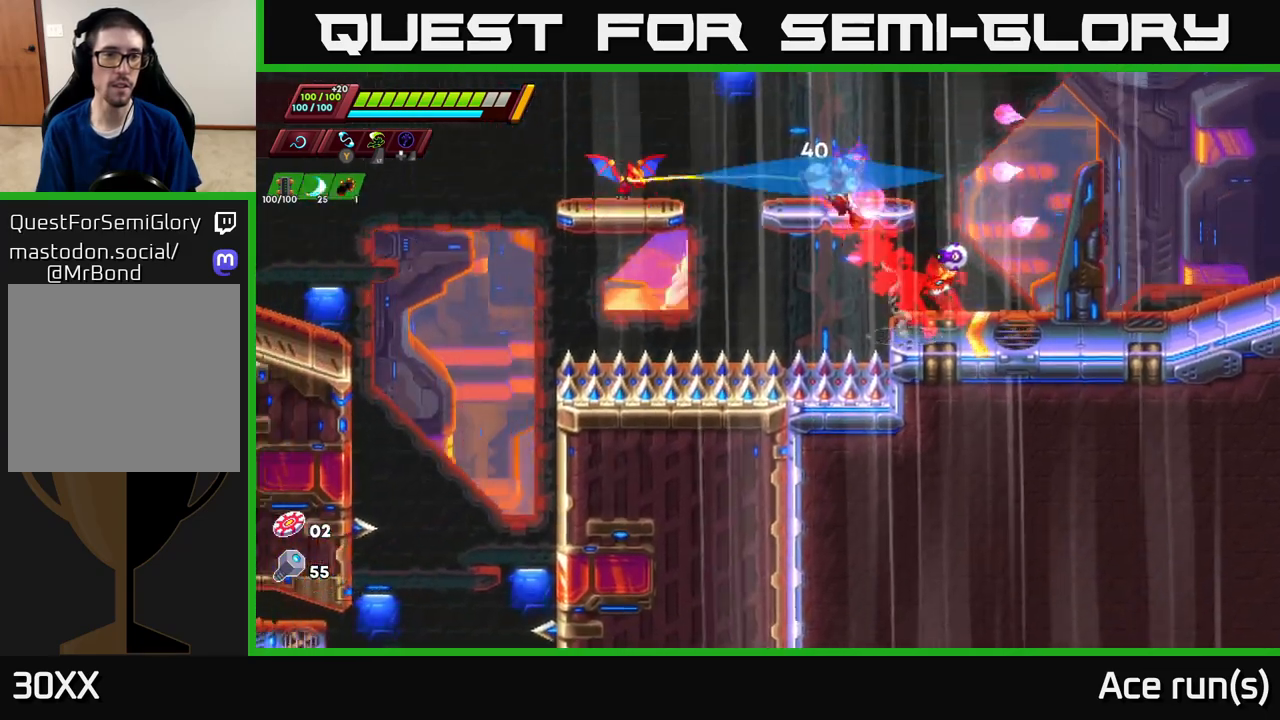
{"buttons": [], "left_stick": "center", "right_stick": "center", "events": [[117, "left_stick", "up-left"], [150, "X", "up"], [317, "A", "up"], [317, "R2", "up"], [500, "left_stick", "center"]]}
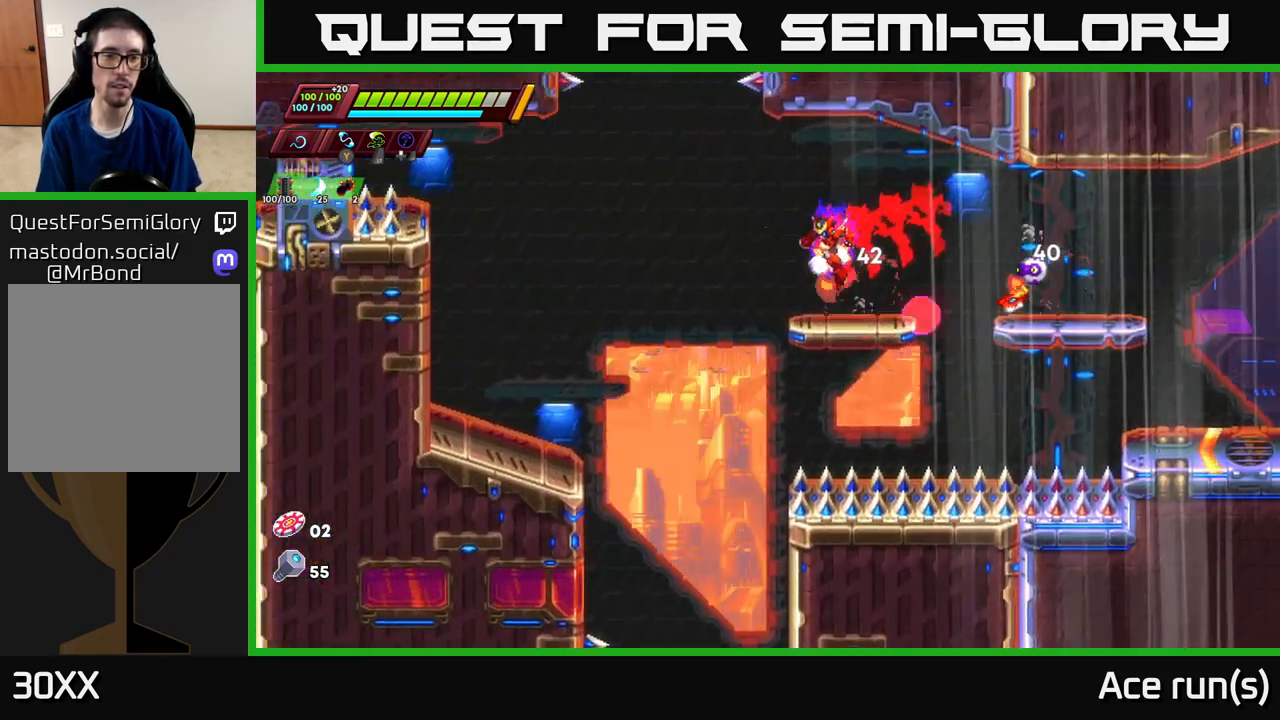
{"buttons": [], "left_stick": "left", "right_stick": "up-left", "events": [[67, "right_stick", "left"], [100, "left_stick", "left"], [350, "right_stick", "up-left"]]}
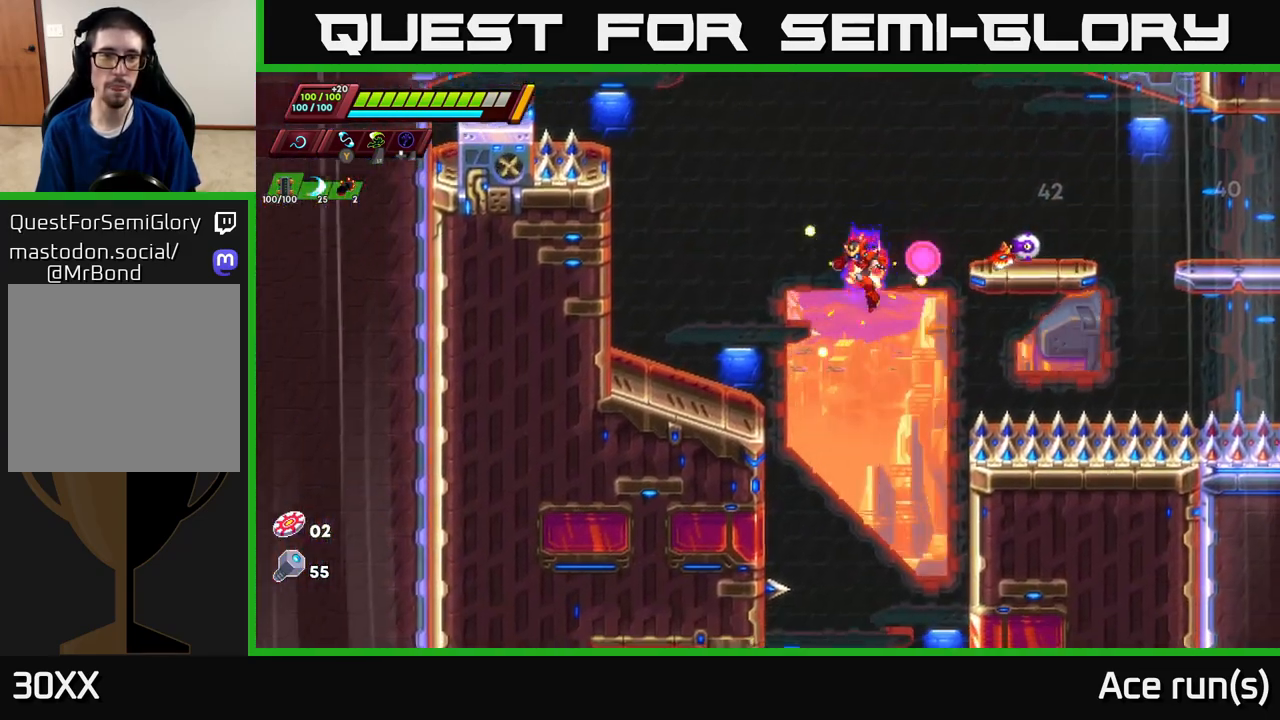
{"buttons": [], "left_stick": "down", "right_stick": "down", "events": [[100, "right_stick", "center"], [167, "left_stick", "down-right"], [200, "right_stick", "down"], [433, "left_stick", "down"]]}
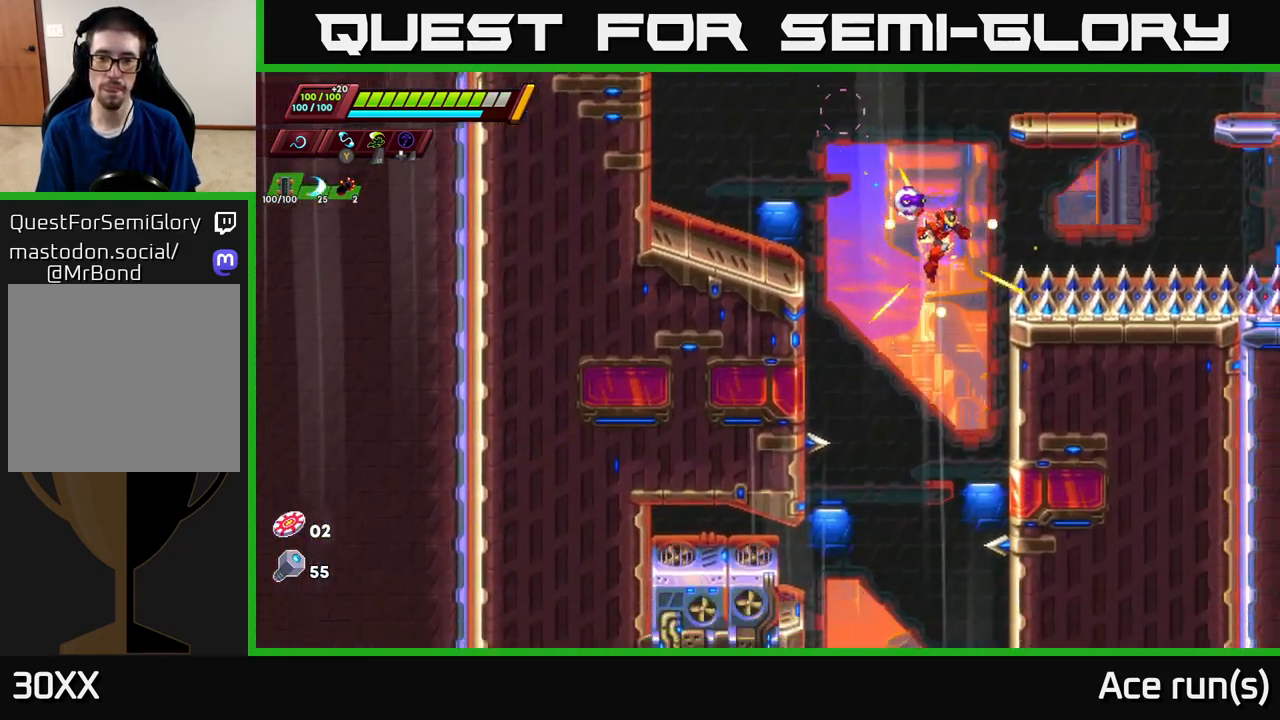
{"buttons": [], "left_stick": "down", "right_stick": "center", "events": [[17, "right_stick", "center"], [367, "left_stick", "down-left"], [500, "left_stick", "down"]]}
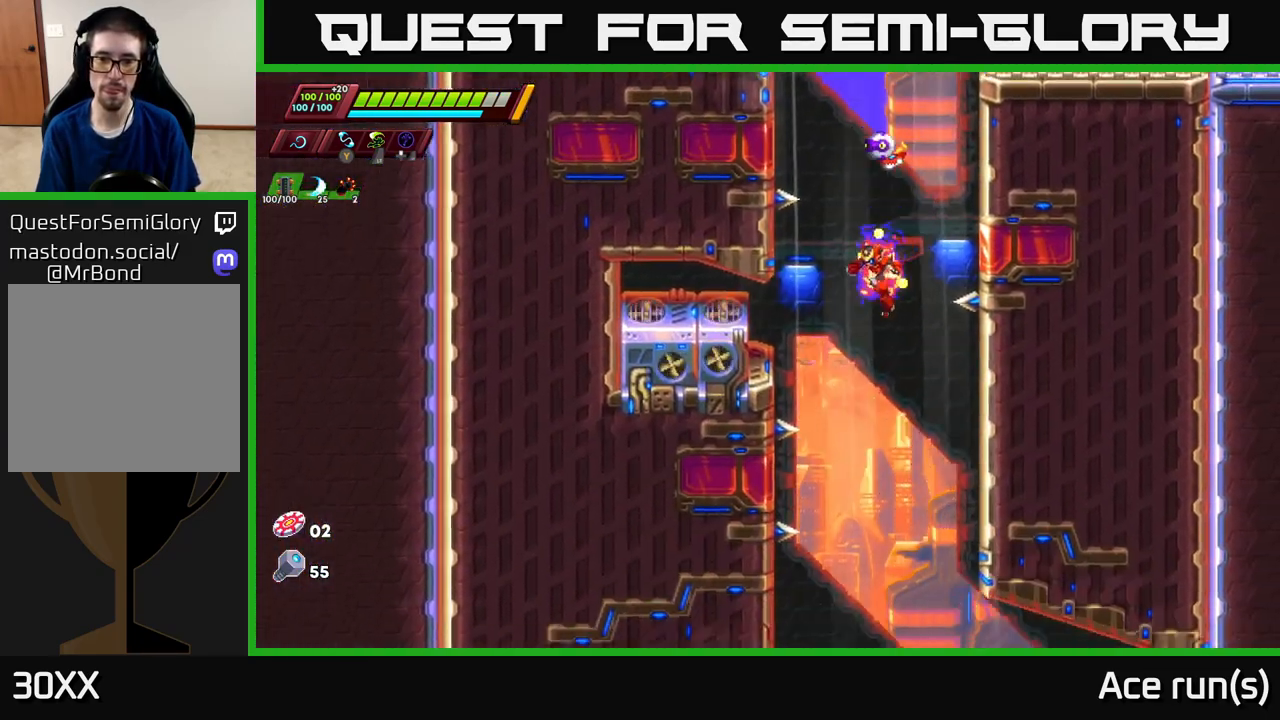
{"buttons": [], "left_stick": "down", "right_stick": "center", "events": []}
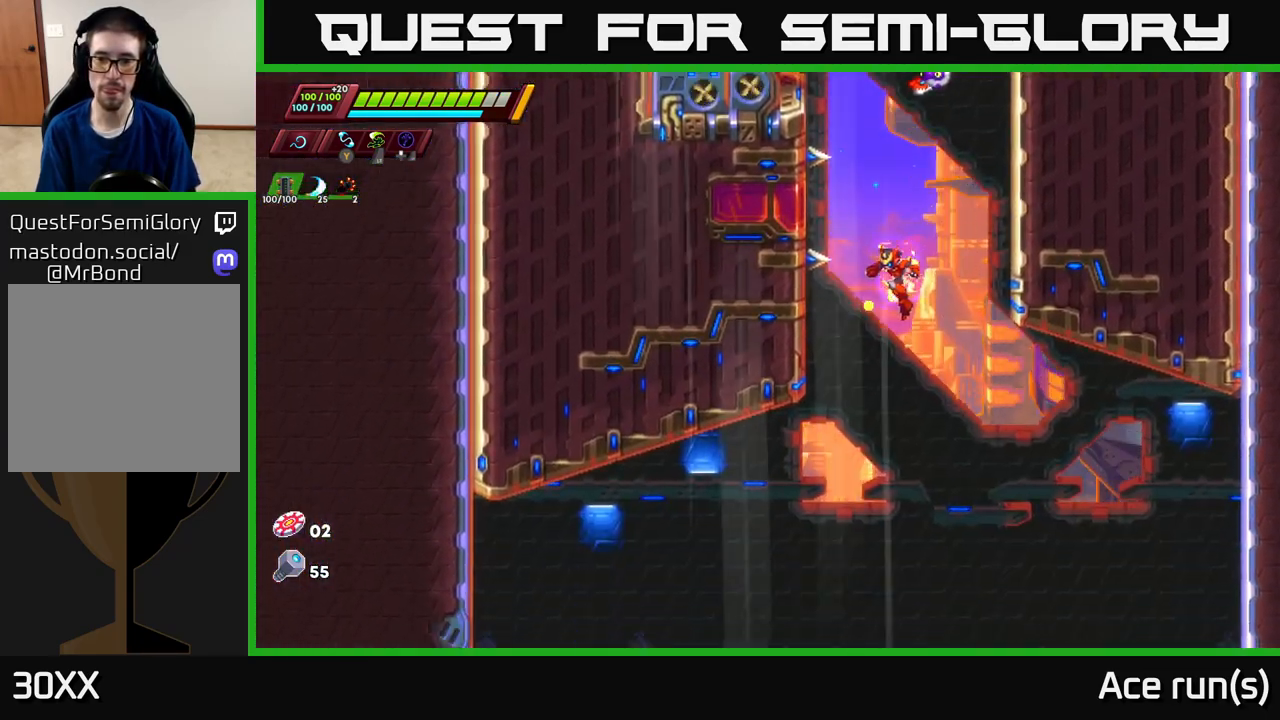
{"buttons": [], "left_stick": "down", "right_stick": "center", "events": []}
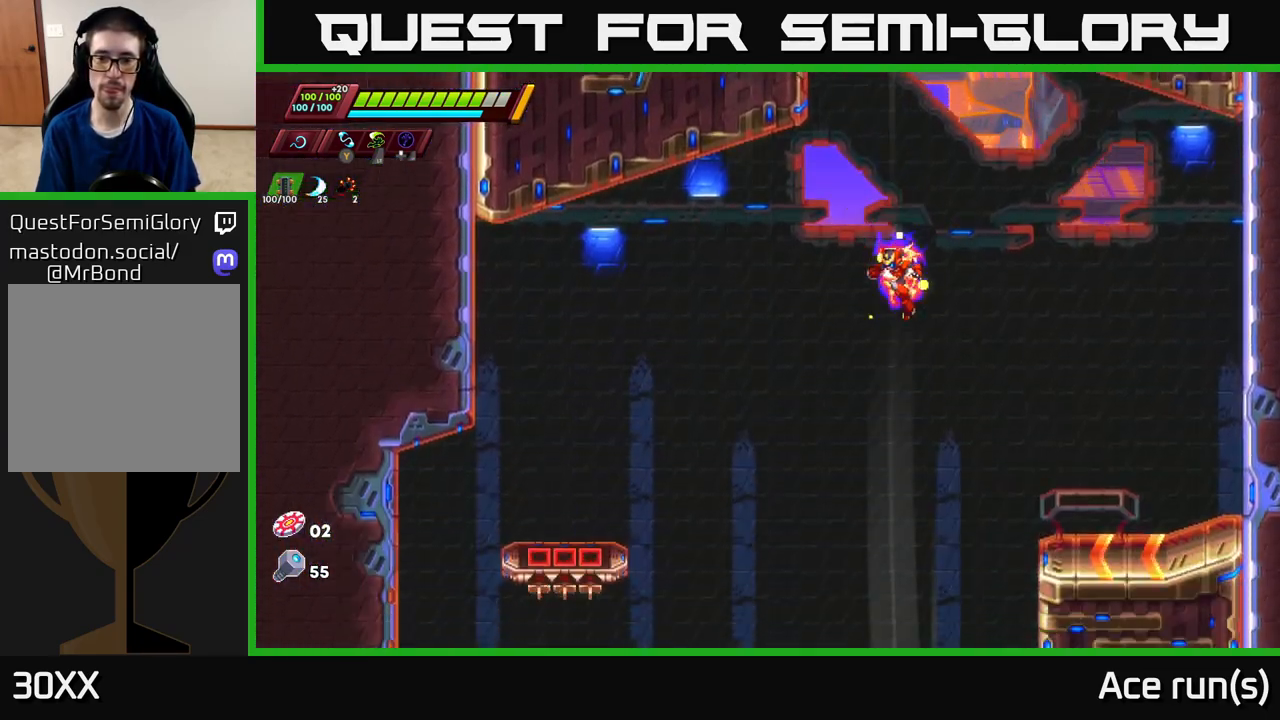
{"buttons": [], "left_stick": "down", "right_stick": "center", "events": []}
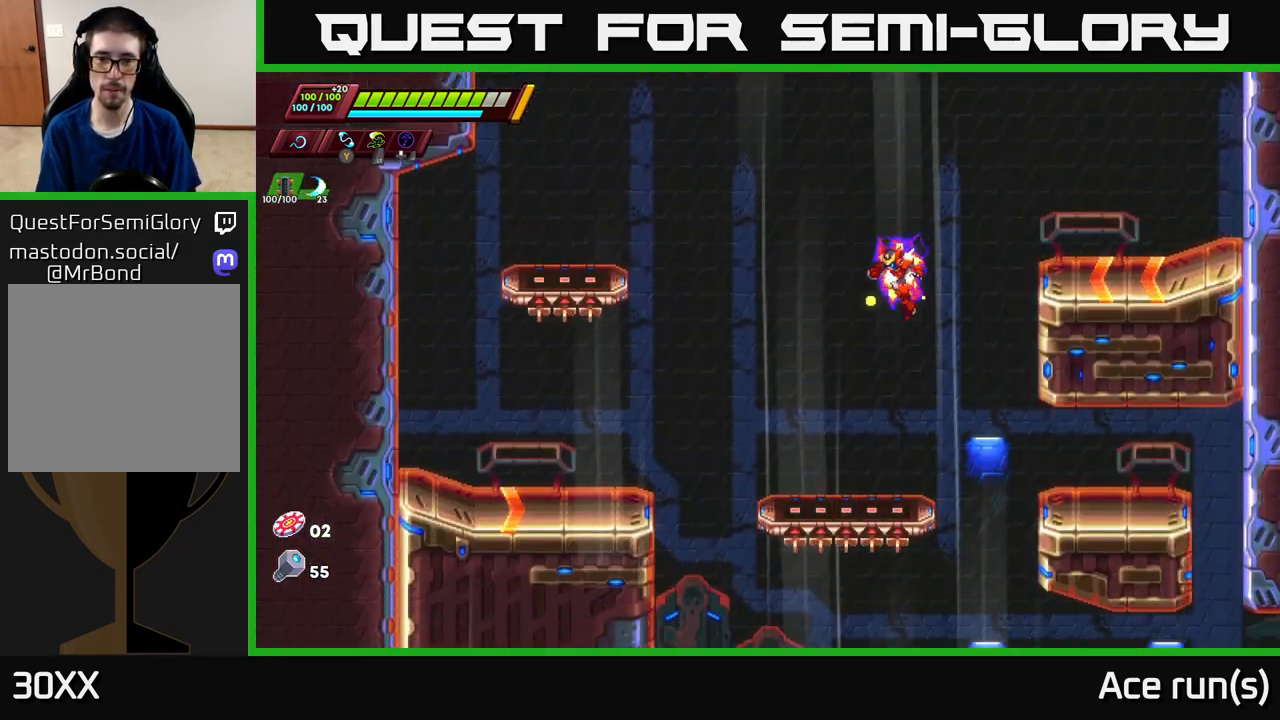
{"buttons": [], "left_stick": "down-right", "right_stick": "center", "events": [[233, "left_stick", "down-right"]]}
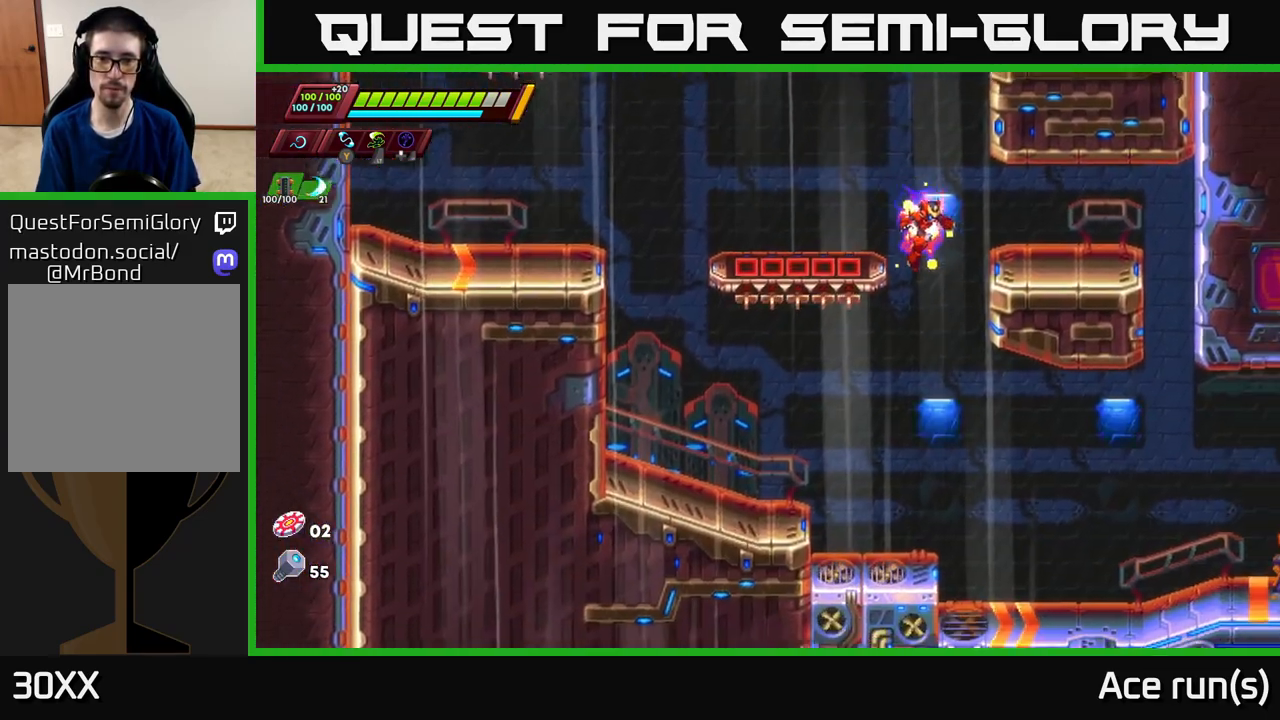
{"buttons": [], "left_stick": "down-right", "right_stick": "center", "events": [[17, "left_stick", "down"], [367, "left_stick", "down-right"]]}
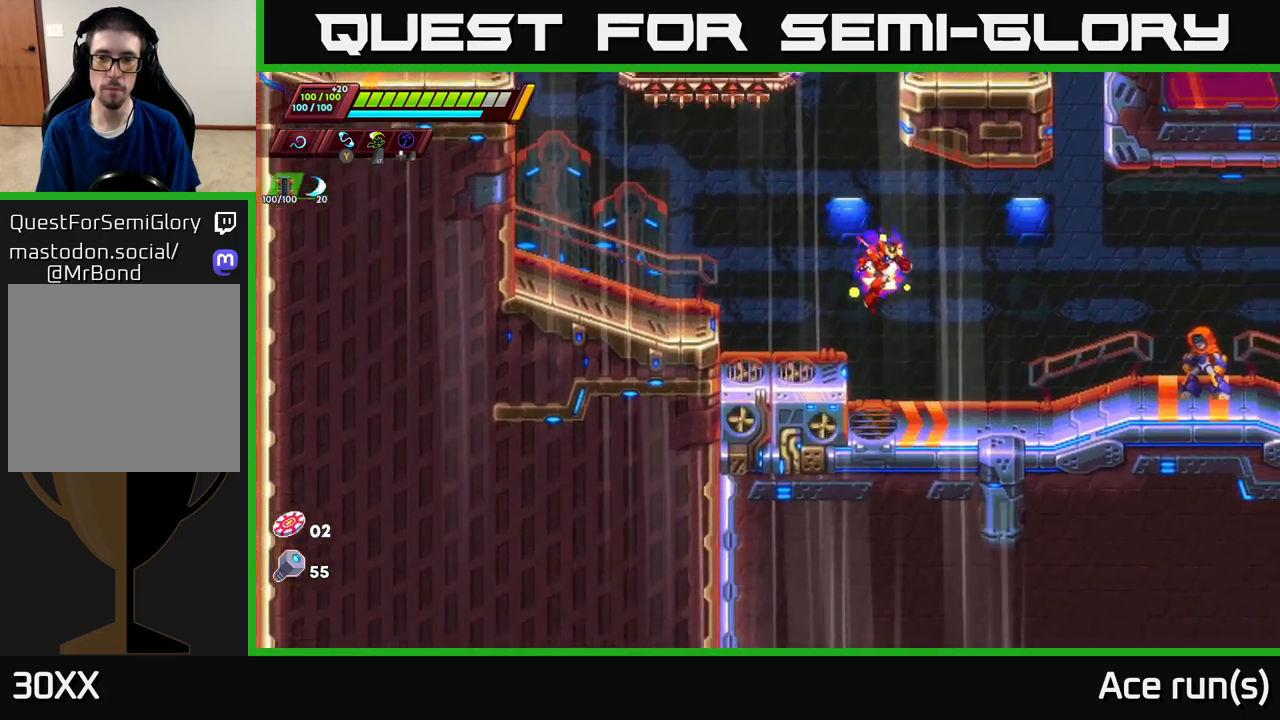
{"buttons": [], "left_stick": "right", "right_stick": "up-right", "events": [[317, "left_stick", "right"], [400, "right_stick", "up-right"]]}
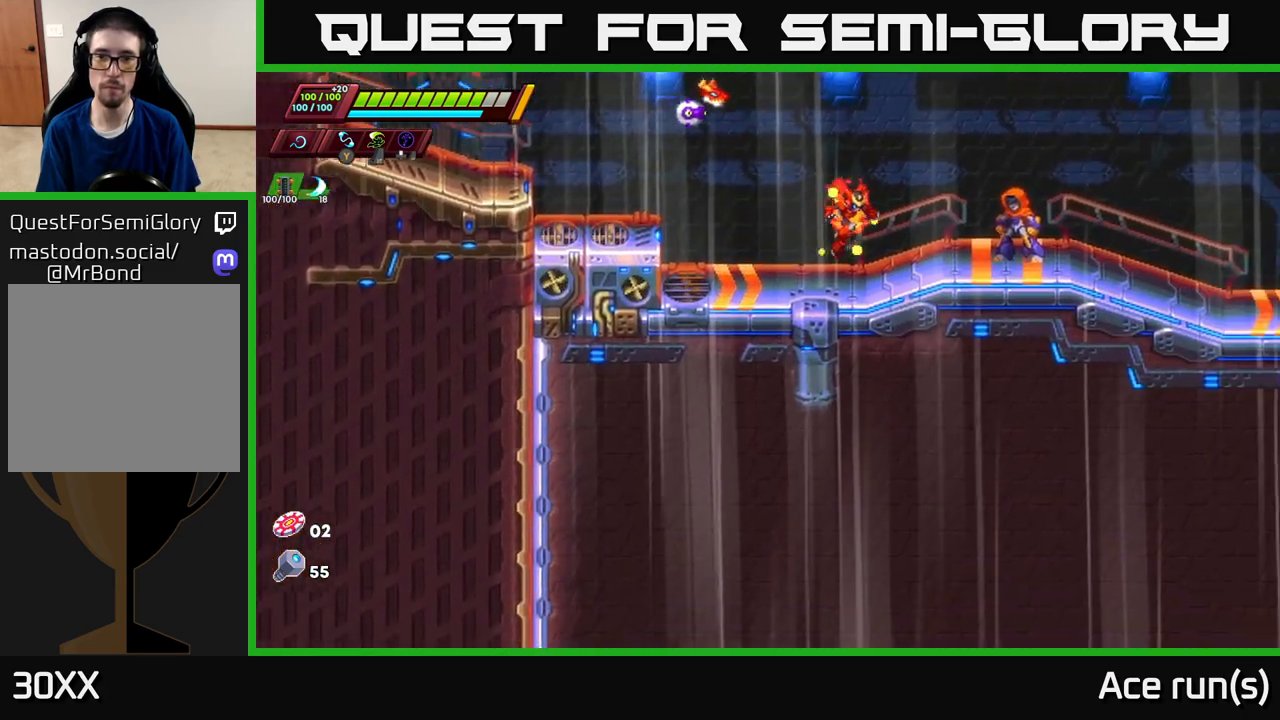
{"buttons": [], "left_stick": "right", "right_stick": "center", "events": [[500, "right_stick", "center"]]}
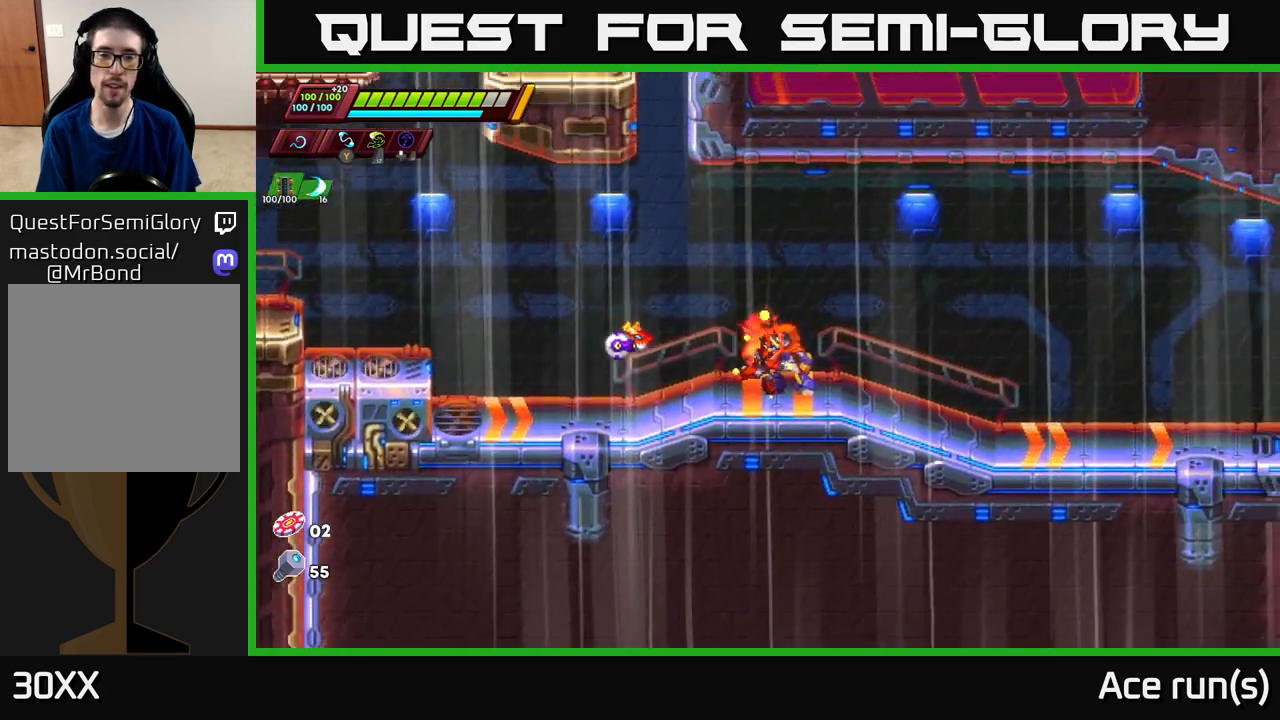
{"buttons": [], "left_stick": "center", "right_stick": "center", "events": [[67, "left_stick", "center"], [117, "B", "down"], [183, "B", "up"]]}
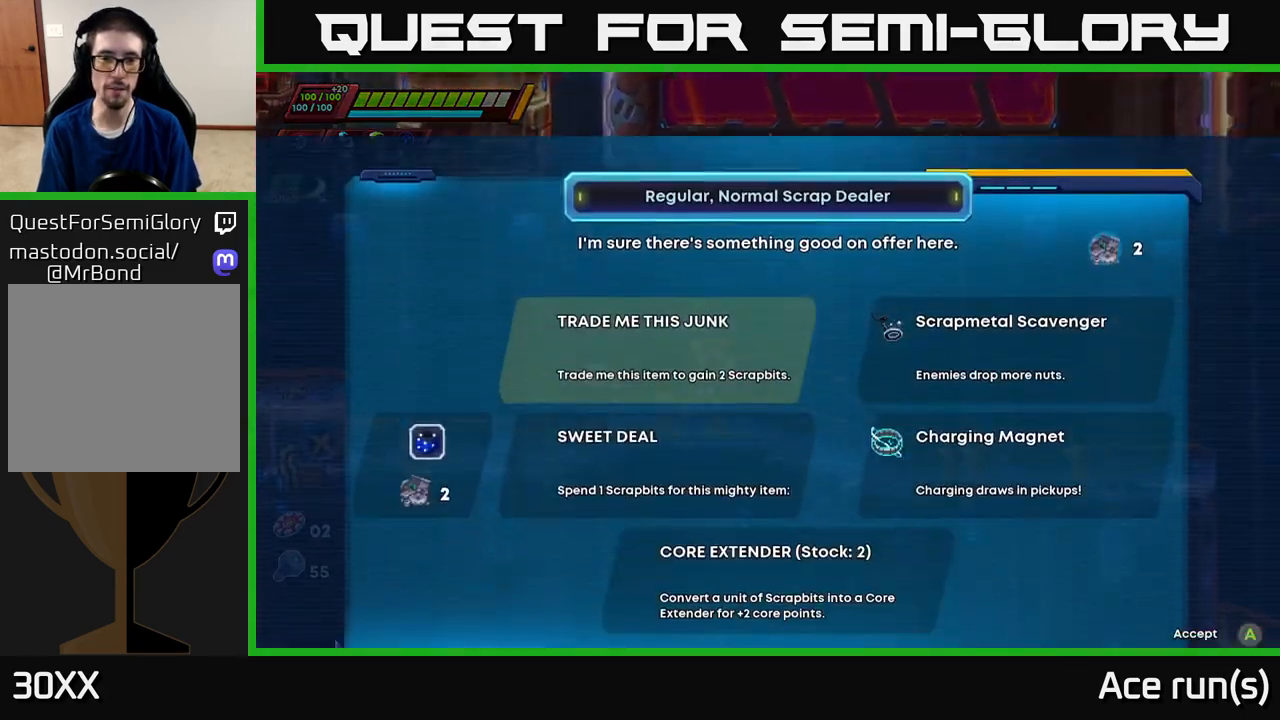
{"buttons": [], "left_stick": "center", "right_stick": "center", "events": []}